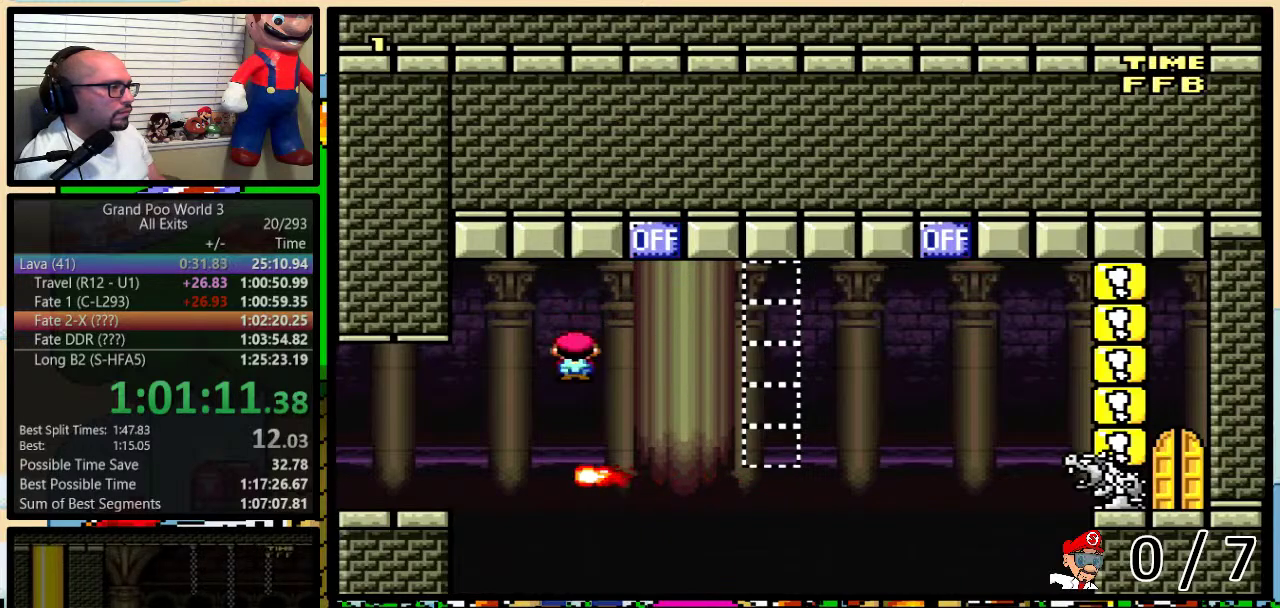
Gameplay with a controller (Nintendo layout); each line is a JSON object with the inputs held at the frame after it. "events" lists button and stick changes between this image and that frame as [ms after this image, input, new state], when the widget could be followed in between. Not read: L3 R3.
{"buttons": ["A", "Y", "DPAD_RIGHT"], "events": [[50, "A", "down"], [117, "DPAD_UP", "down"], [200, "A", "up"], [367, "A", "down"], [483, "DPAD_UP", "up"]]}
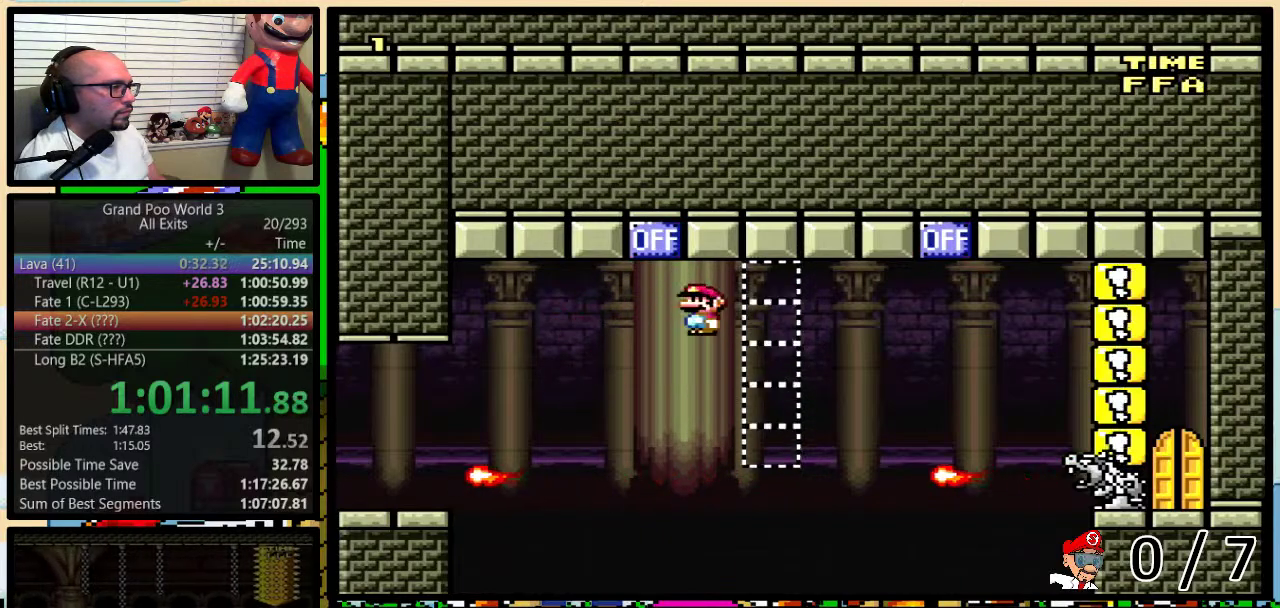
{"buttons": ["B", "Y", "DPAD_RIGHT"], "events": [[50, "A", "up"], [233, "B", "down"], [367, "DPAD_LEFT", "down"], [367, "DPAD_RIGHT", "up"], [467, "DPAD_LEFT", "up"], [467, "DPAD_RIGHT", "down"], [467, "DPAD_UP", "down"], [500, "DPAD_UP", "up"]]}
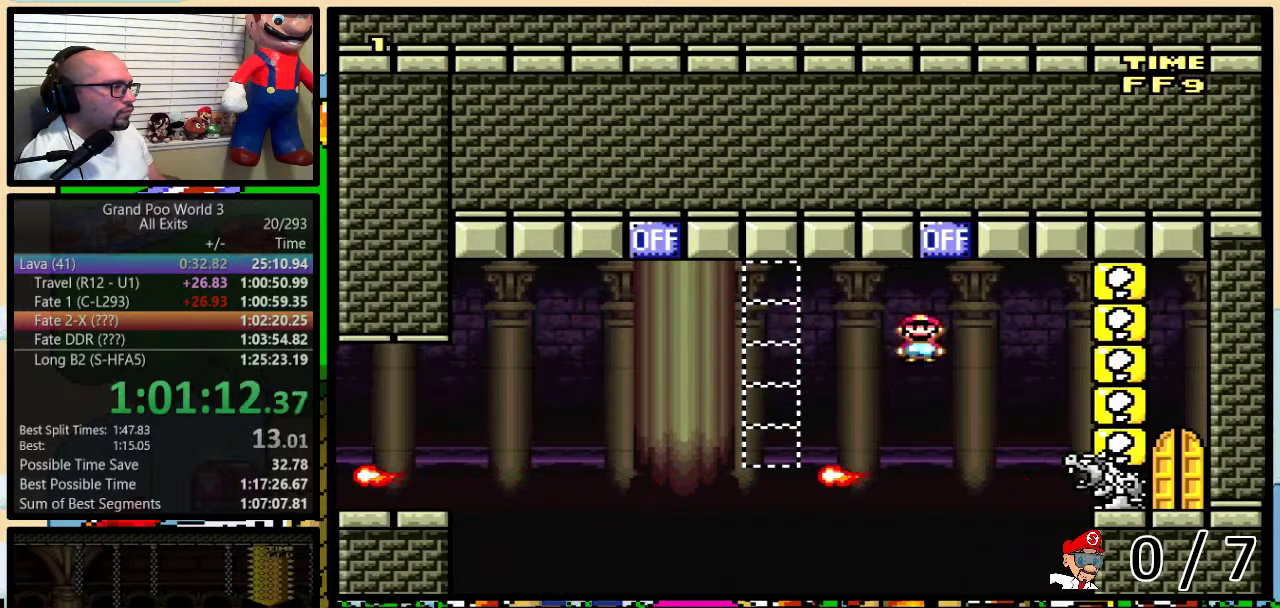
{"buttons": ["B", "Y", "DPAD_UP", "DPAD_RIGHT"], "events": [[17, "DPAD_UP", "down"]]}
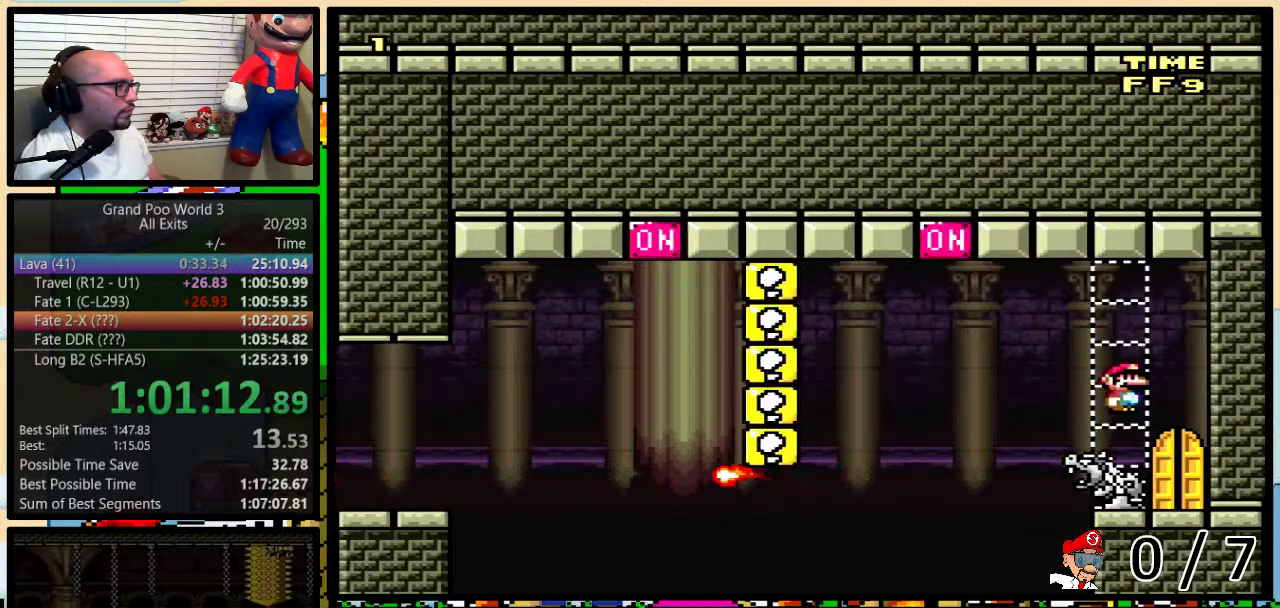
{"buttons": ["Y"], "events": [[17, "DPAD_UP", "up"], [50, "DPAD_RIGHT", "up"], [83, "B", "up"], [183, "DPAD_UP", "down"], [400, "DPAD_UP", "up"]]}
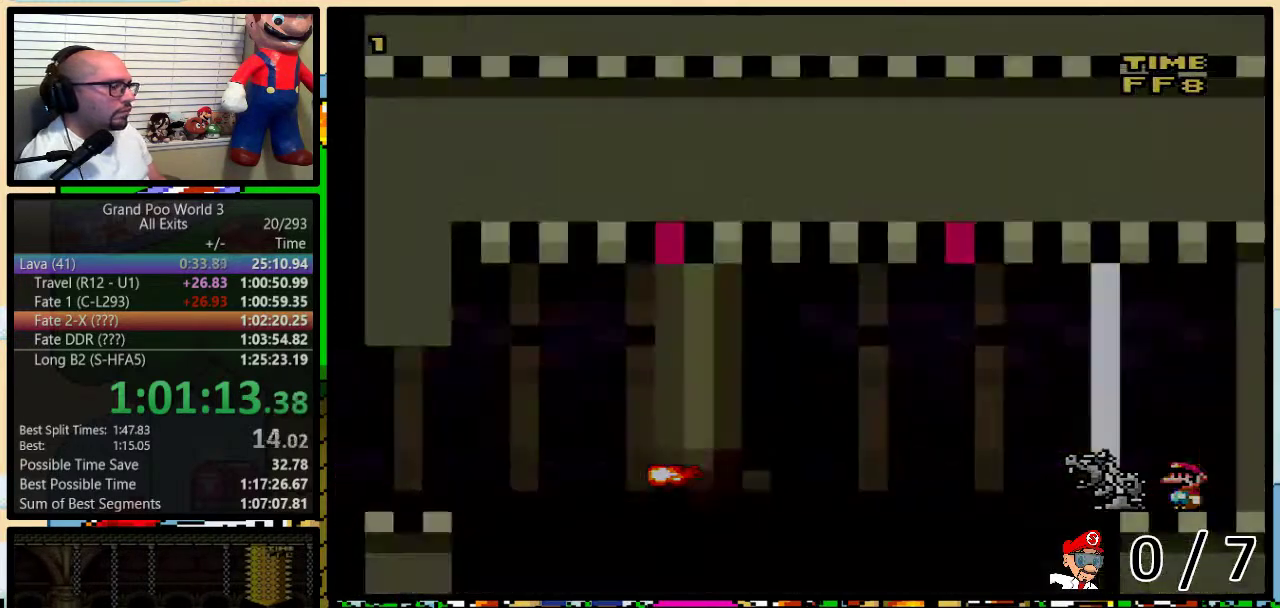
{"buttons": ["X"], "events": [[117, "Y", "up"], [200, "X", "down"]]}
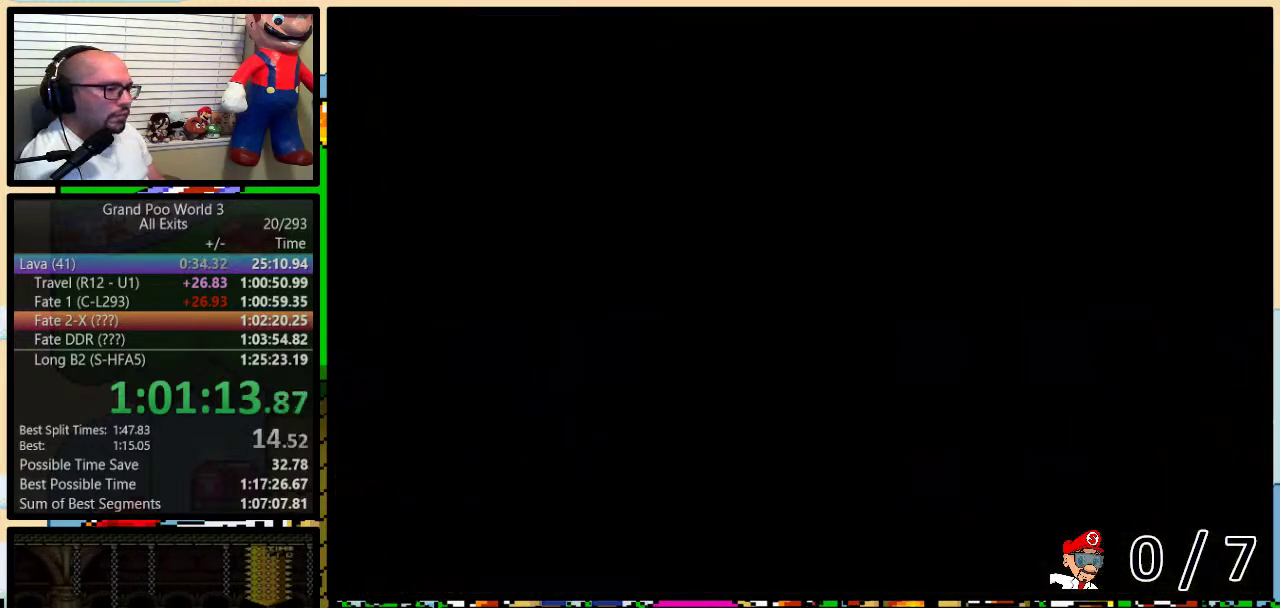
{"buttons": ["X"], "events": []}
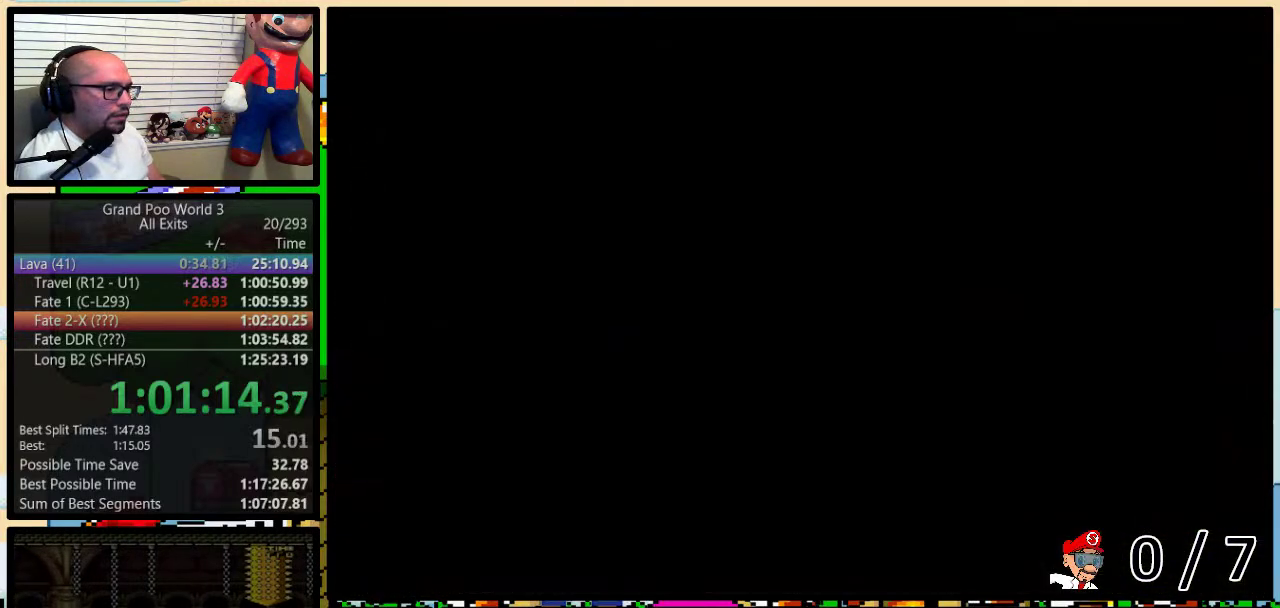
{"buttons": ["X"], "events": []}
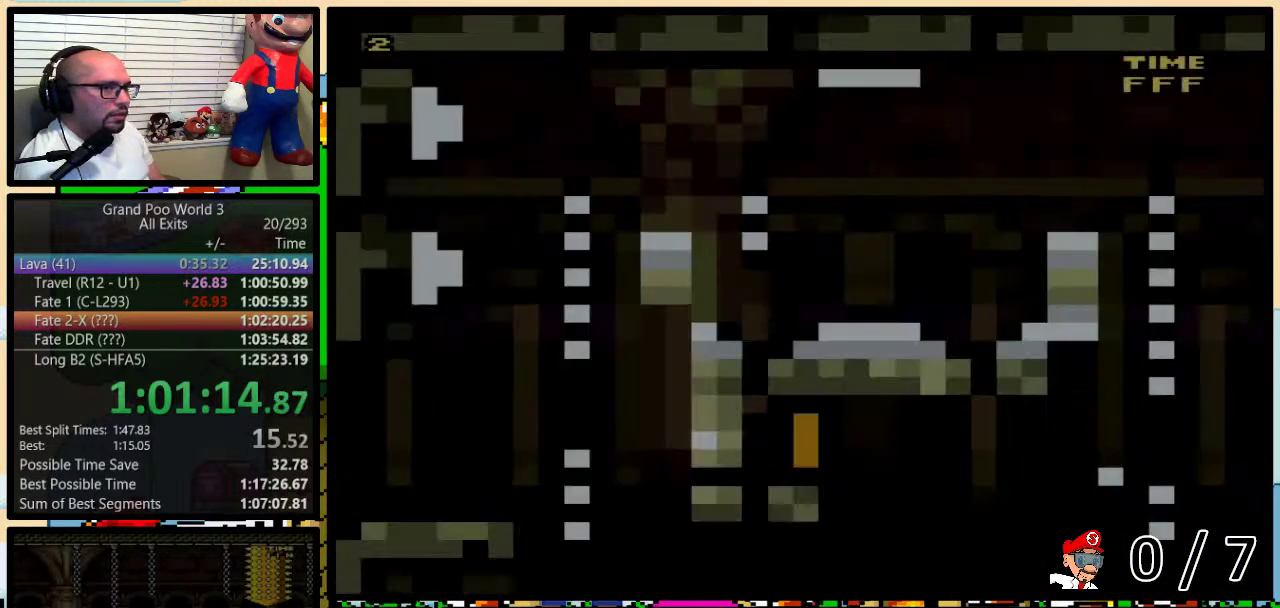
{"buttons": ["X"], "events": []}
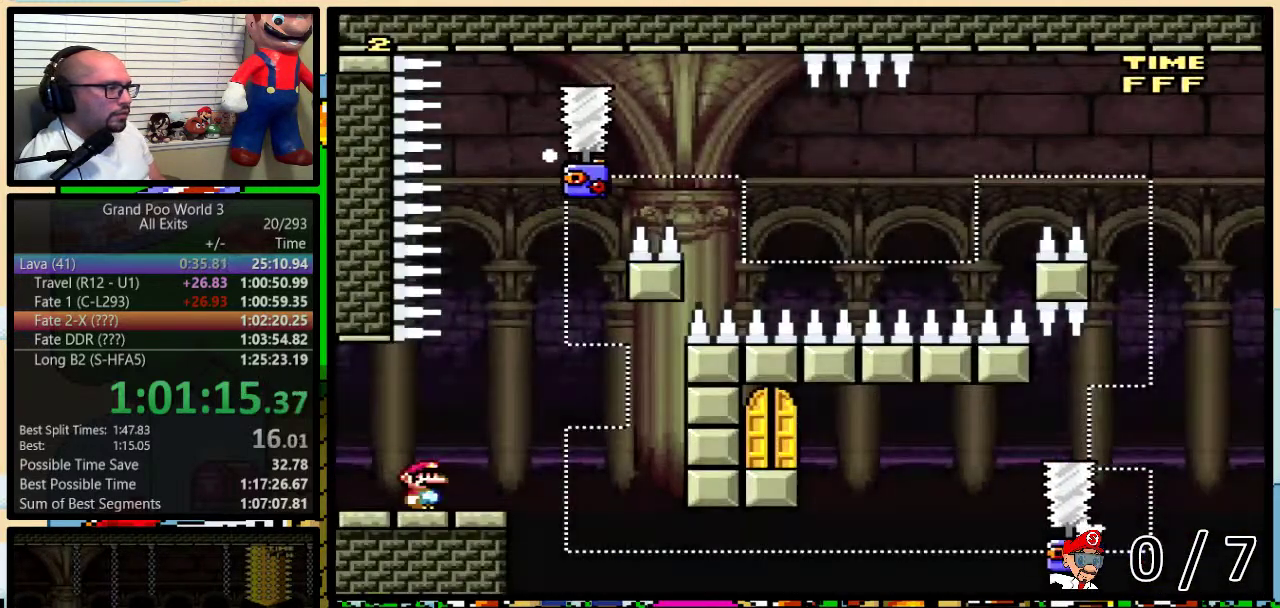
{"buttons": ["X"], "events": [[17, "DPAD_RIGHT", "down"], [233, "DPAD_LEFT", "down"], [233, "DPAD_RIGHT", "up"], [367, "DPAD_LEFT", "up"], [367, "DPAD_RIGHT", "down"], [417, "DPAD_RIGHT", "up"]]}
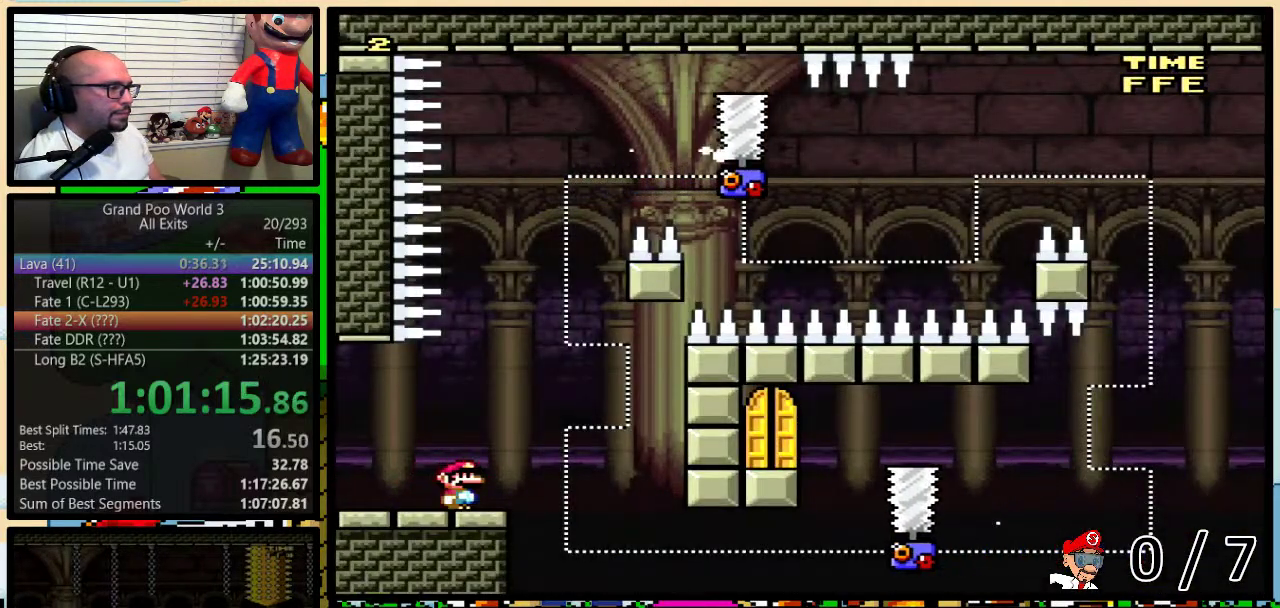
{"buttons": ["X"], "events": []}
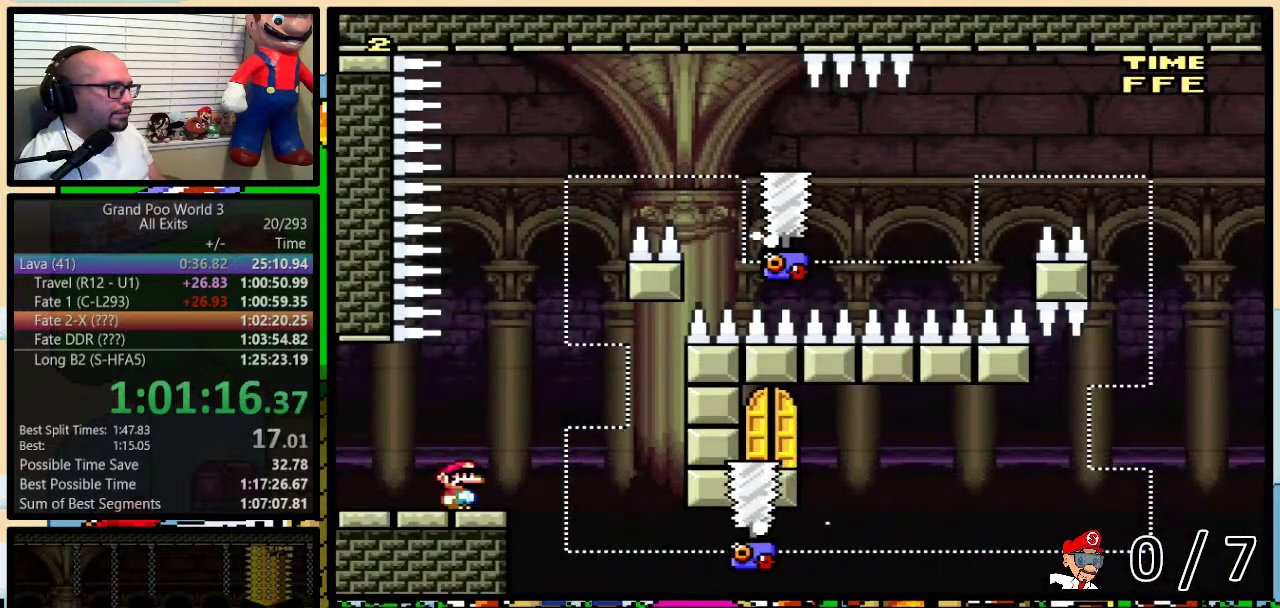
{"buttons": ["X", "DPAD_LEFT"], "events": [[50, "DPAD_RIGHT", "down"], [50, "DPAD_UP", "down"], [83, "A", "down"], [200, "A", "up"], [267, "DPAD_UP", "up"], [400, "DPAD_RIGHT", "up"], [417, "DPAD_LEFT", "down"]]}
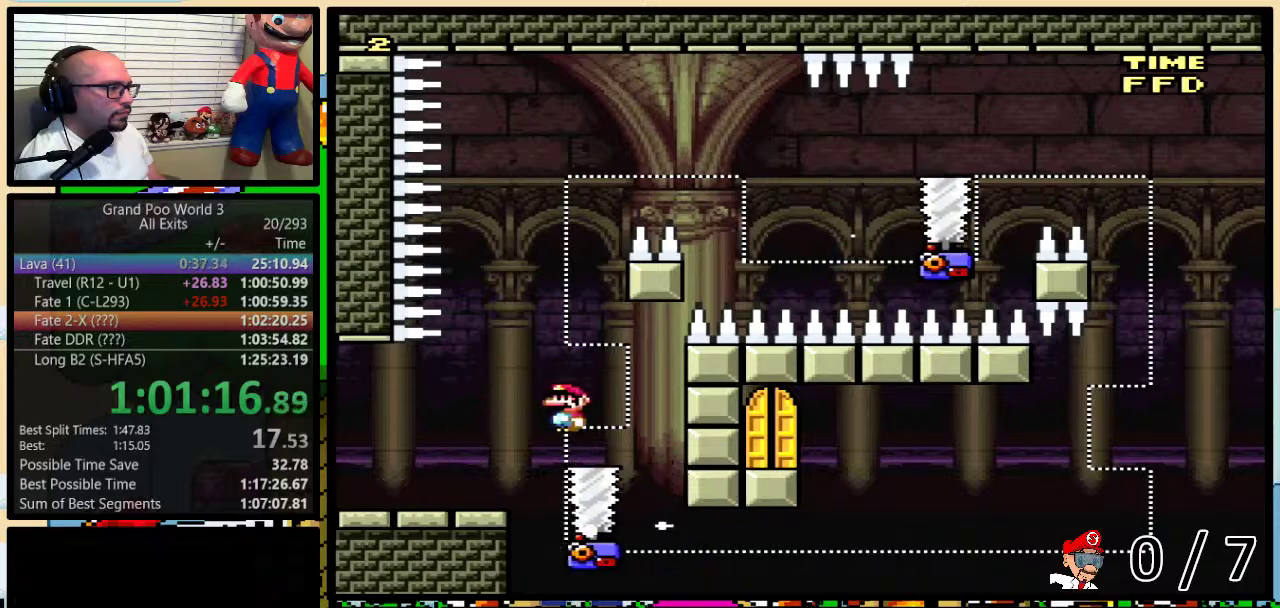
{"buttons": ["A", "X", "DPAD_LEFT"], "events": [[17, "A", "down"], [17, "DPAD_LEFT", "up"], [200, "A", "up"], [400, "DPAD_LEFT", "down"], [500, "A", "down"]]}
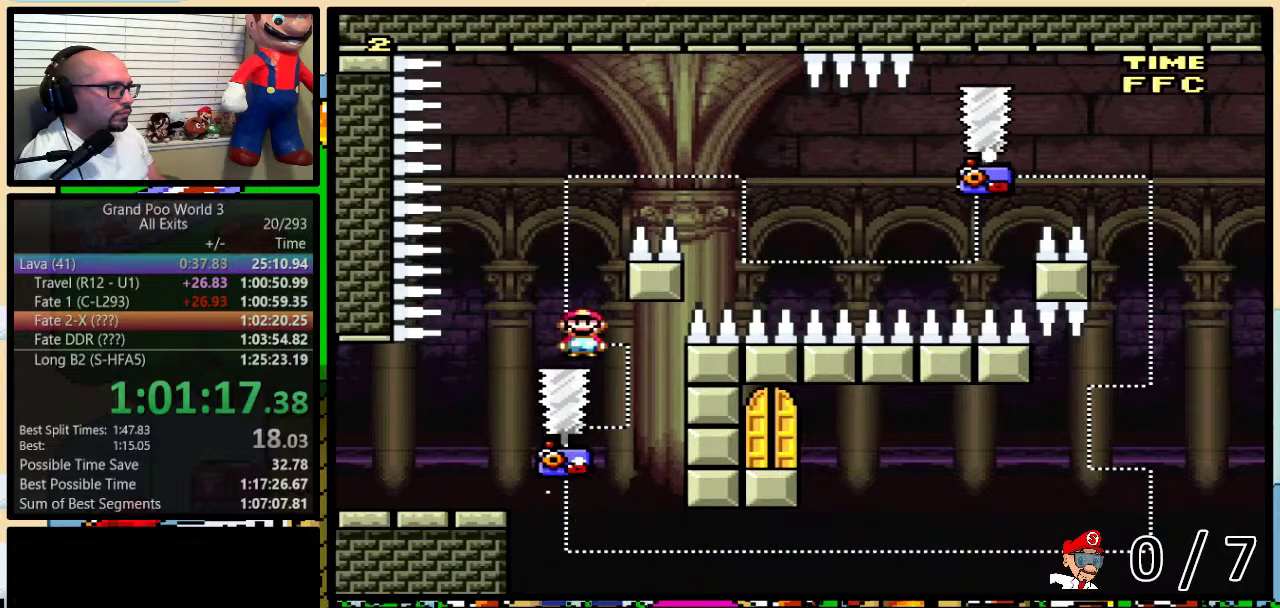
{"buttons": ["A", "X"], "events": [[33, "DPAD_UP", "down"], [83, "DPAD_LEFT", "up"], [83, "DPAD_RIGHT", "down"], [83, "DPAD_UP", "up"], [150, "DPAD_RIGHT", "up"]]}
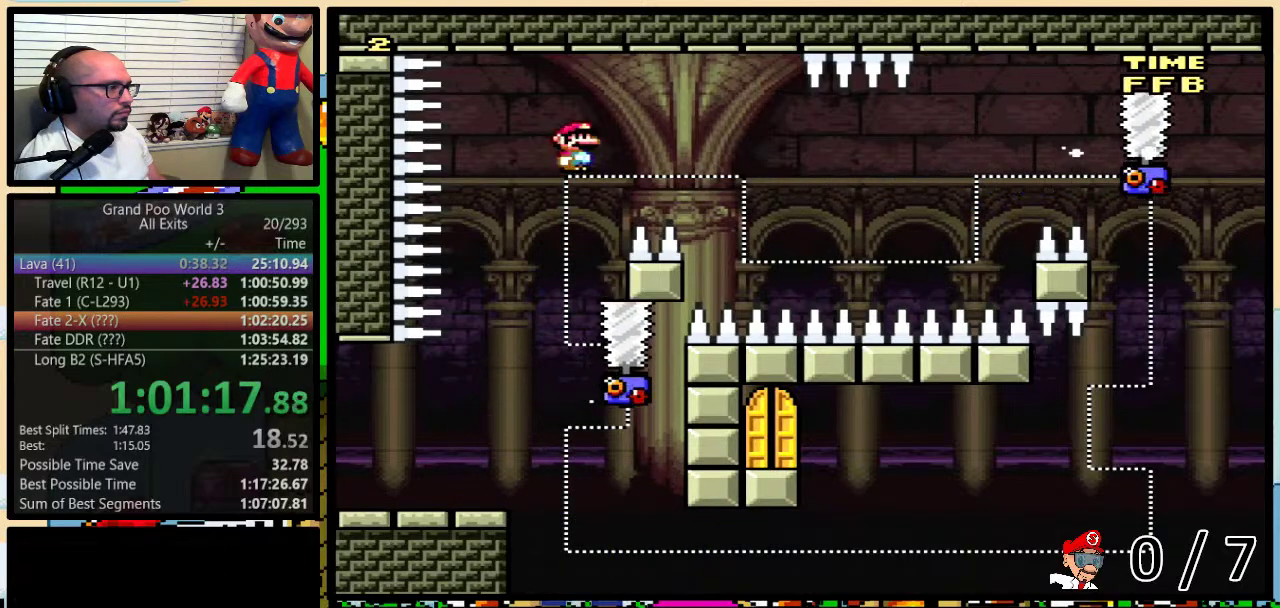
{"buttons": ["A", "X"], "events": [[233, "DPAD_LEFT", "down"], [400, "DPAD_LEFT", "up"], [400, "DPAD_RIGHT", "down"], [467, "DPAD_RIGHT", "up"]]}
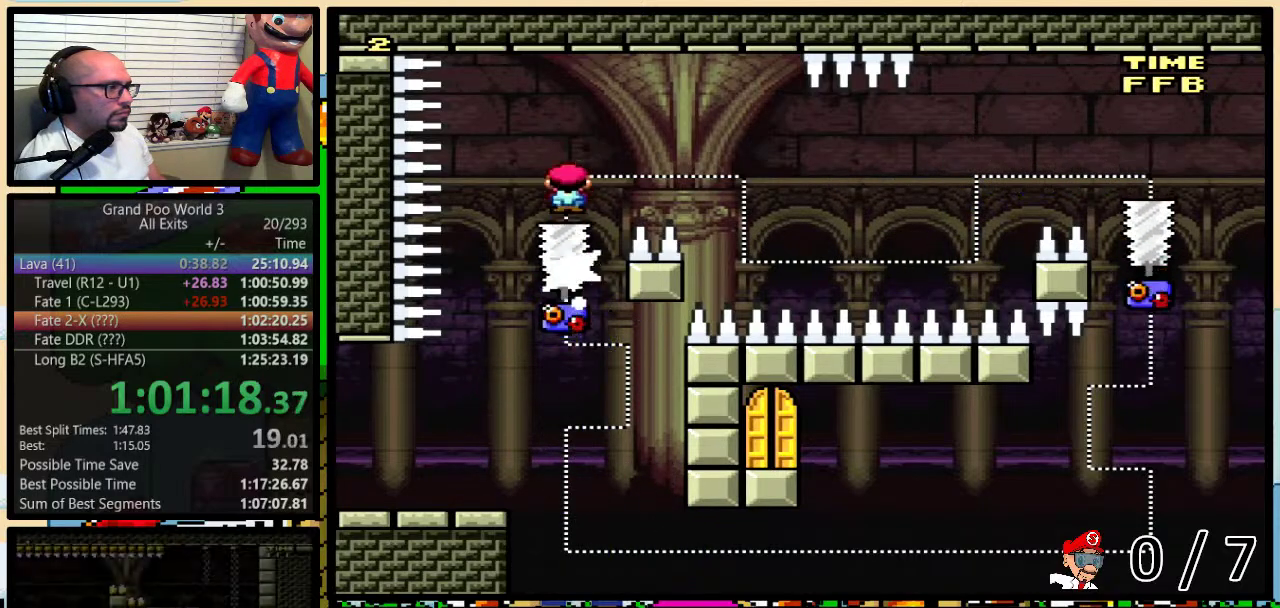
{"buttons": ["X", "DPAD_RIGHT"], "events": [[83, "A", "up"], [150, "A", "down"], [400, "DPAD_LEFT", "down"], [450, "A", "up"], [483, "DPAD_LEFT", "up"], [483, "DPAD_RIGHT", "down"]]}
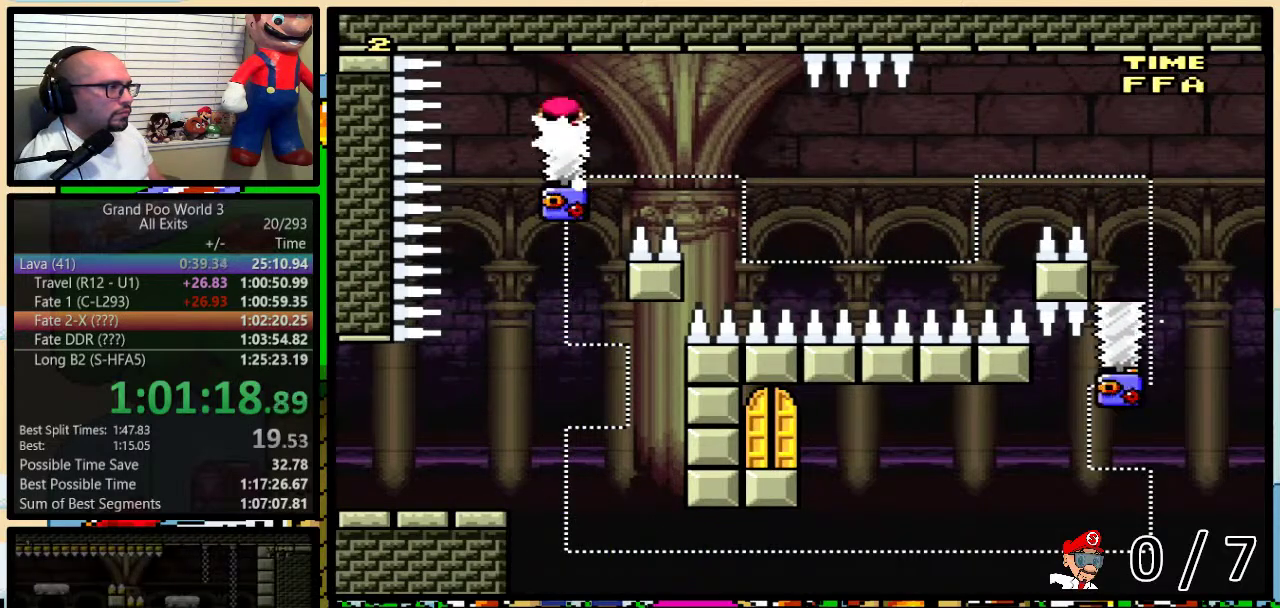
{"buttons": ["X"], "events": [[233, "DPAD_RIGHT", "up"]]}
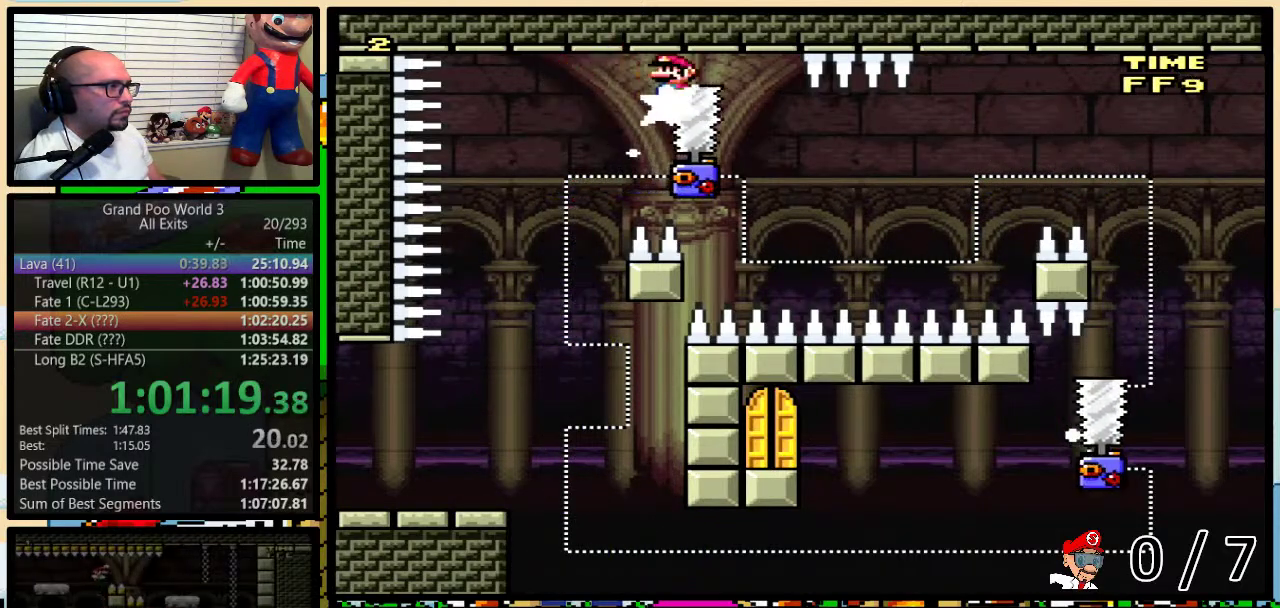
{"buttons": ["X"], "events": [[217, "DPAD_LEFT", "down"], [267, "DPAD_UP", "down"], [333, "DPAD_LEFT", "up"], [333, "DPAD_RIGHT", "down"], [333, "DPAD_UP", "up"], [417, "DPAD_RIGHT", "up"]]}
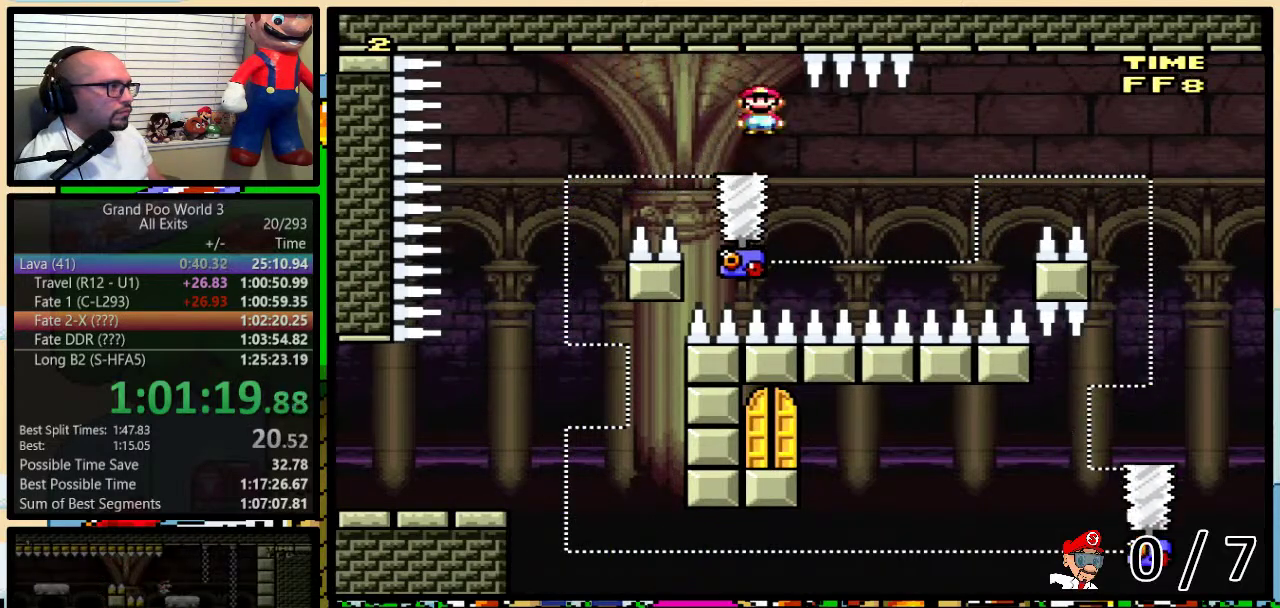
{"buttons": ["X"], "events": [[17, "DPAD_RIGHT", "down"], [150, "DPAD_RIGHT", "up"]]}
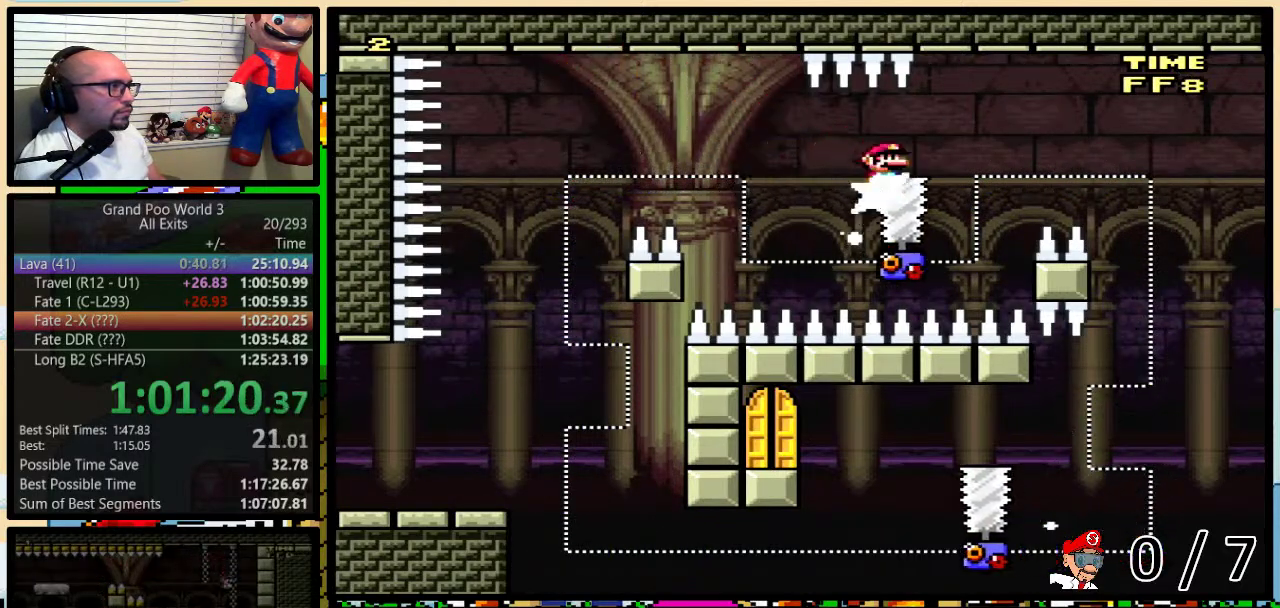
{"buttons": ["A", "X"], "events": [[117, "A", "down"], [267, "DPAD_LEFT", "down"], [300, "DPAD_UP", "down"], [367, "DPAD_LEFT", "up"], [400, "DPAD_RIGHT", "down"], [400, "DPAD_UP", "up"], [483, "DPAD_RIGHT", "up"]]}
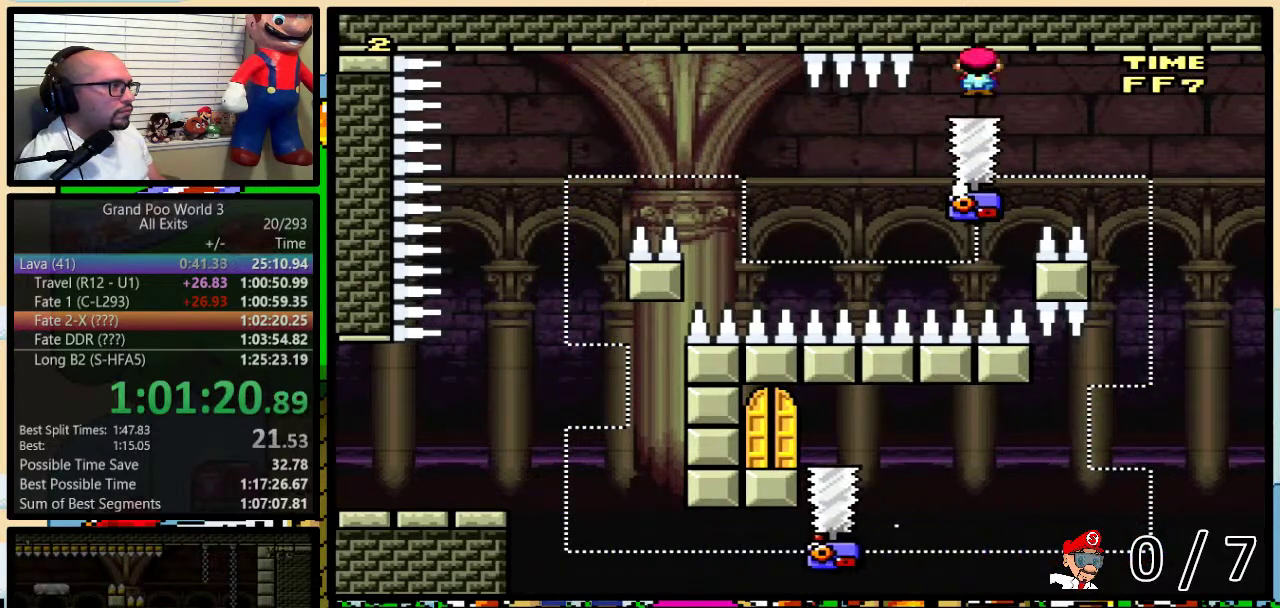
{"buttons": ["A", "X", "DPAD_RIGHT"], "events": [[117, "DPAD_RIGHT", "down"], [283, "DPAD_RIGHT", "up"], [483, "DPAD_RIGHT", "down"]]}
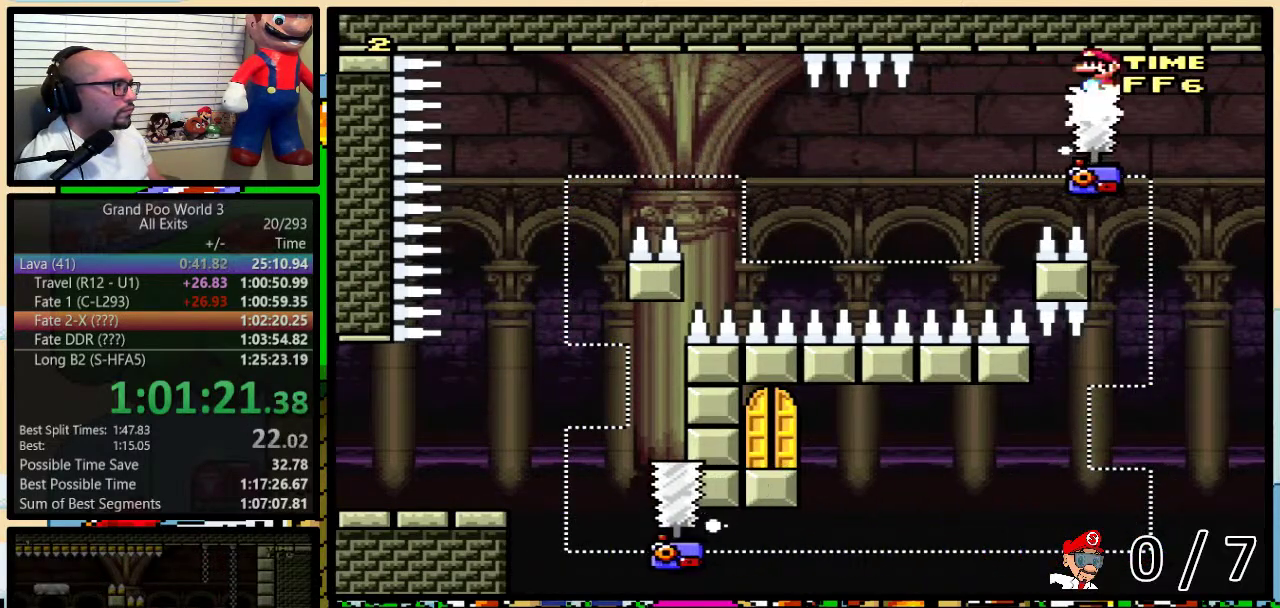
{"buttons": ["X", "DPAD_UP"], "events": [[150, "DPAD_RIGHT", "up"], [183, "DPAD_LEFT", "down"], [300, "DPAD_LEFT", "up"], [300, "DPAD_RIGHT", "down"], [433, "DPAD_LEFT", "down"], [433, "DPAD_RIGHT", "up"], [450, "A", "up"], [483, "DPAD_LEFT", "up"], [483, "DPAD_UP", "down"]]}
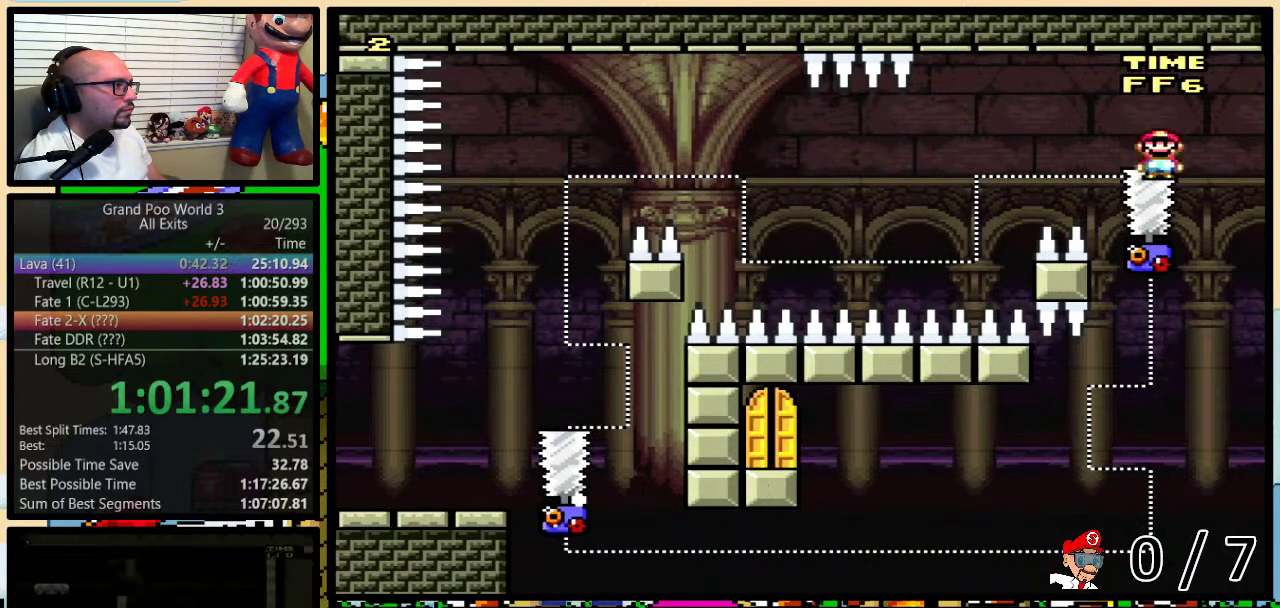
{"buttons": ["A", "X", "DPAD_RIGHT"], "events": [[17, "DPAD_RIGHT", "down"], [50, "DPAD_UP", "up"], [117, "DPAD_LEFT", "down"], [117, "DPAD_RIGHT", "up"], [167, "DPAD_UP", "down"], [217, "A", "down"], [217, "DPAD_LEFT", "up"], [217, "DPAD_RIGHT", "down"], [217, "DPAD_UP", "up"], [300, "DPAD_LEFT", "down"], [300, "DPAD_RIGHT", "up"], [400, "DPAD_LEFT", "up"], [433, "DPAD_RIGHT", "down"]]}
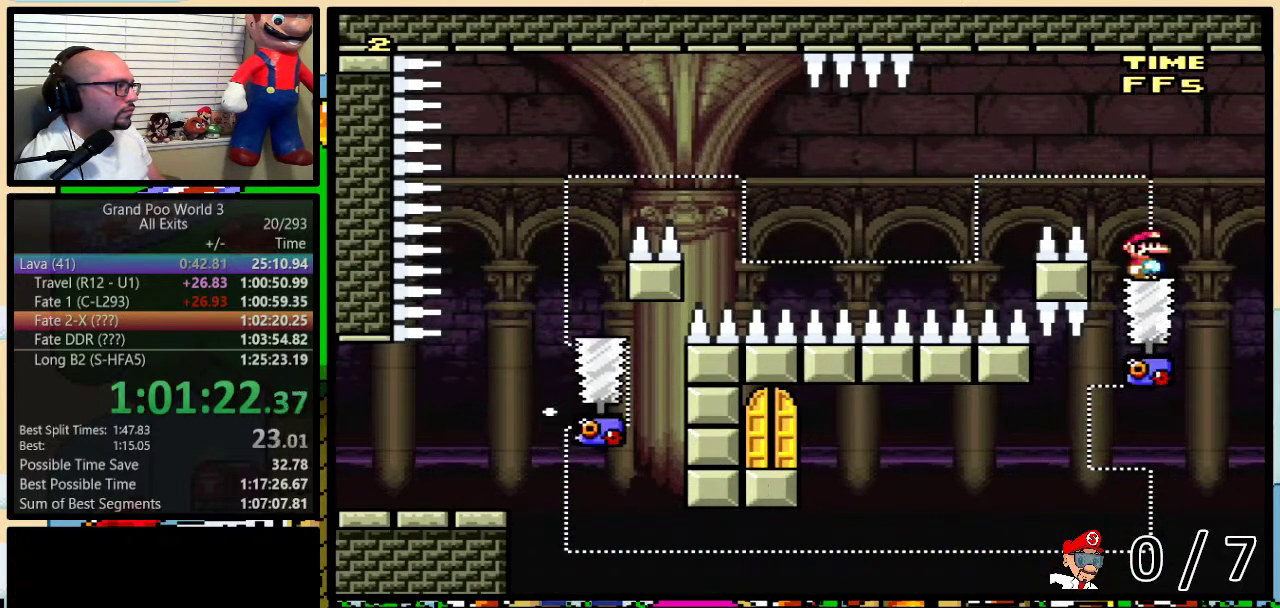
{"buttons": ["A", "X", "DPAD_UP", "DPAD_RIGHT"], "events": [[17, "DPAD_LEFT", "down"], [17, "DPAD_RIGHT", "up"], [117, "DPAD_LEFT", "up"], [150, "A", "up"], [250, "A", "down"], [483, "DPAD_RIGHT", "down"], [483, "DPAD_UP", "down"]]}
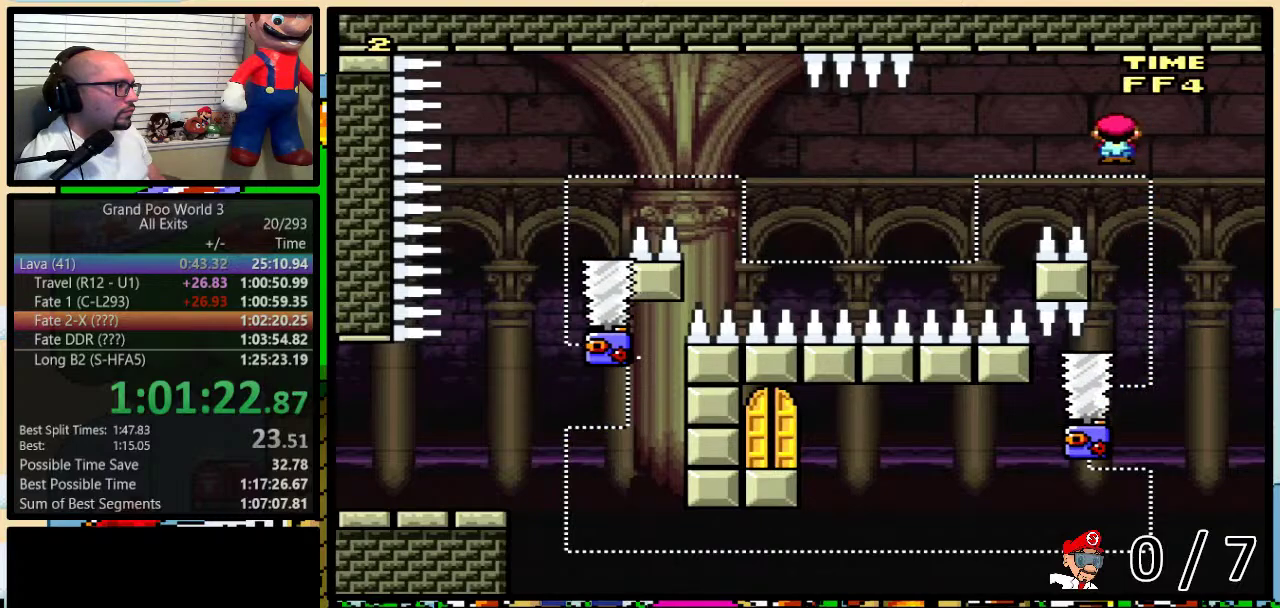
{"buttons": ["X", "DPAD_LEFT"], "events": [[217, "DPAD_LEFT", "down"], [217, "DPAD_RIGHT", "up"], [217, "DPAD_UP", "up"], [267, "DPAD_LEFT", "up"], [333, "A", "up"], [483, "DPAD_LEFT", "down"]]}
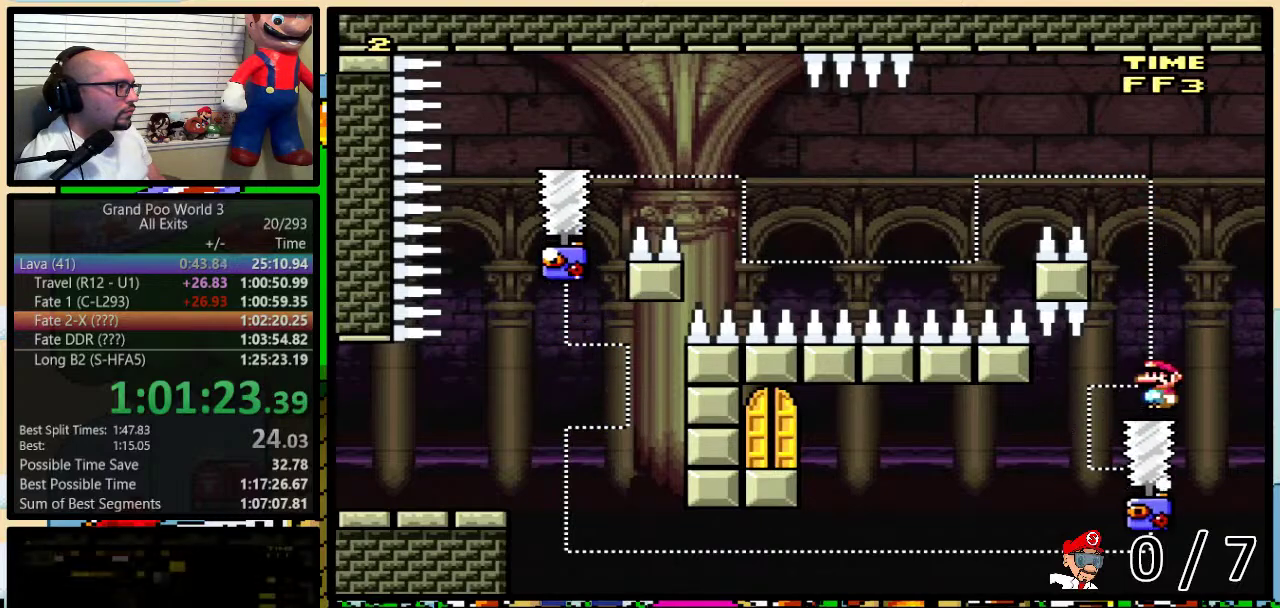
{"buttons": ["X"], "events": [[217, "DPAD_LEFT", "up"]]}
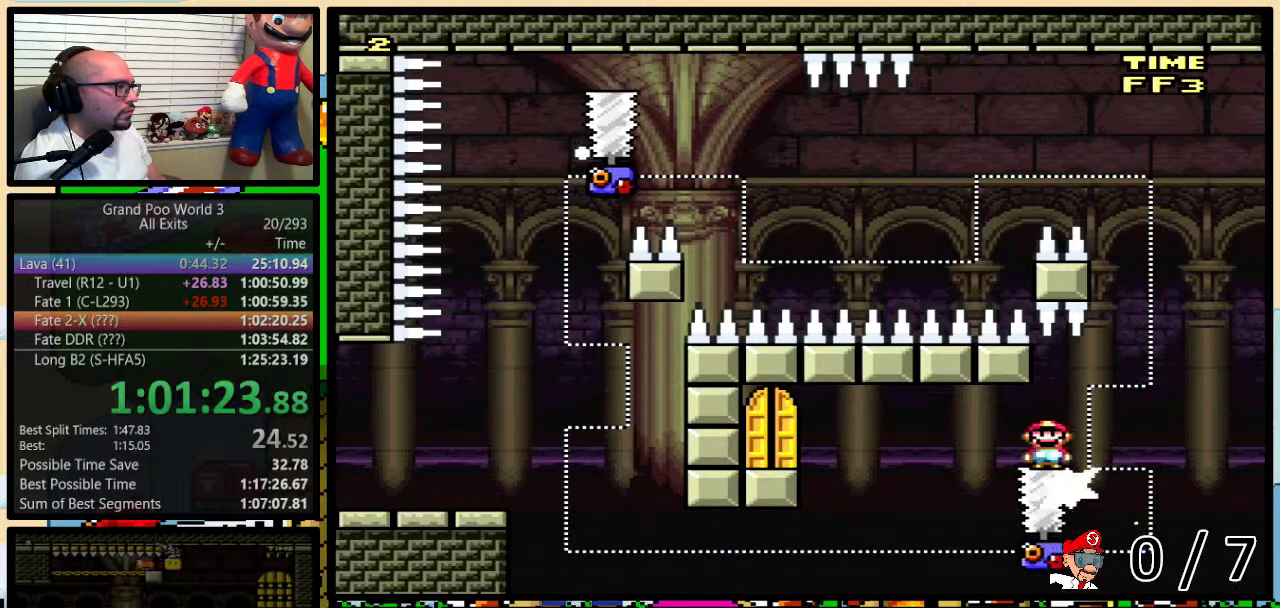
{"buttons": ["X"], "events": [[50, "DPAD_LEFT", "down"], [150, "DPAD_LEFT", "up"]]}
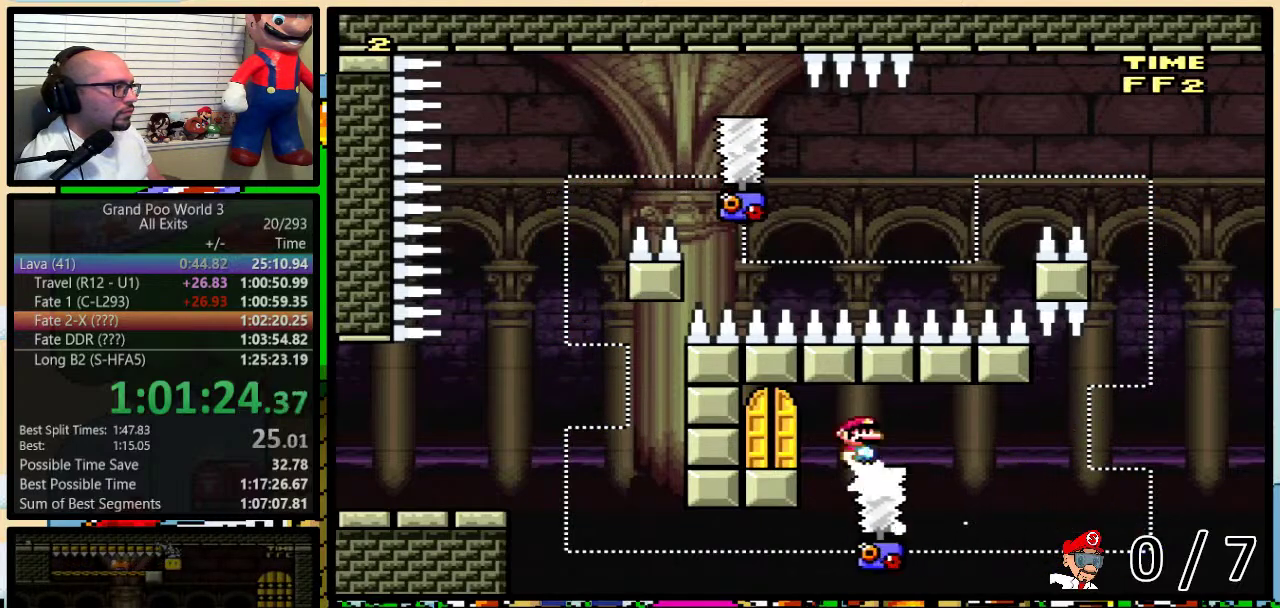
{"buttons": ["X"], "events": [[17, "A", "down"], [17, "DPAD_LEFT", "down"], [150, "A", "up"], [250, "DPAD_LEFT", "up"], [333, "DPAD_UP", "down"], [433, "DPAD_UP", "up"]]}
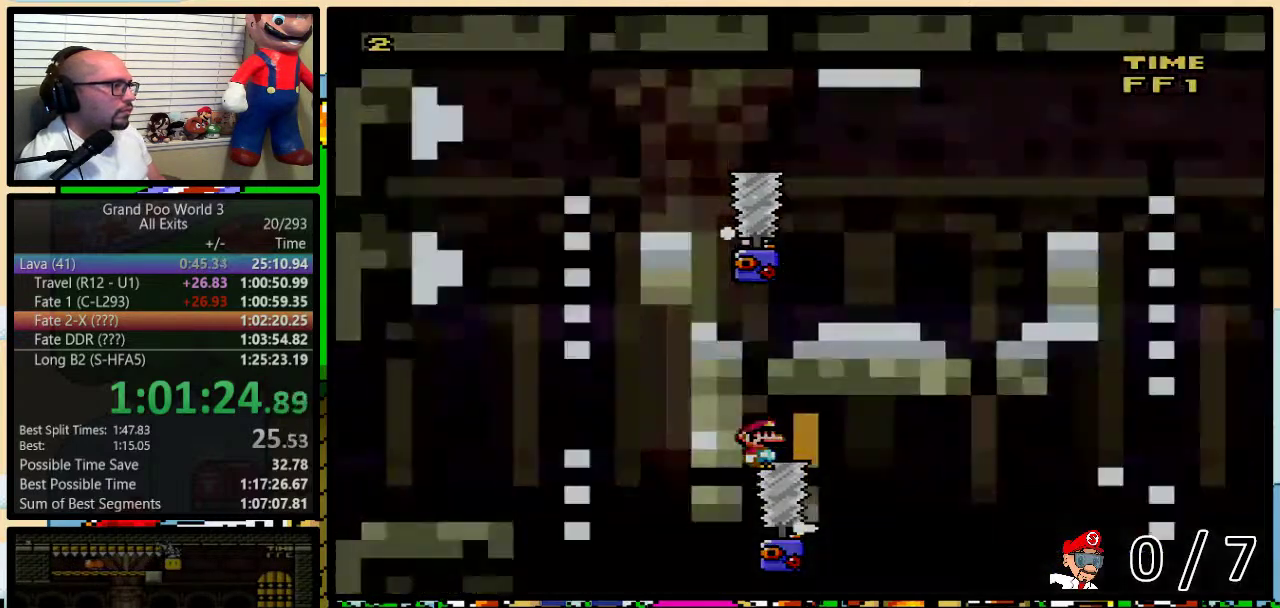
{"buttons": ["Y", "DPAD_RIGHT"], "events": [[17, "X", "up"], [267, "Y", "down"], [417, "DPAD_RIGHT", "down"]]}
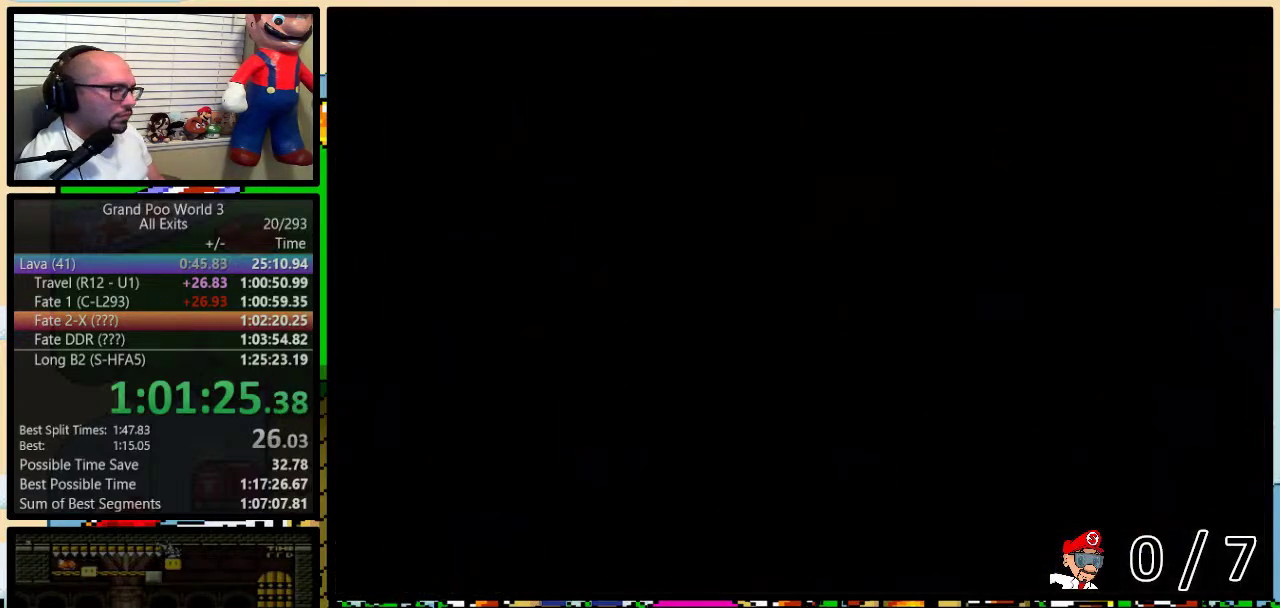
{"buttons": ["Y", "DPAD_RIGHT"], "events": []}
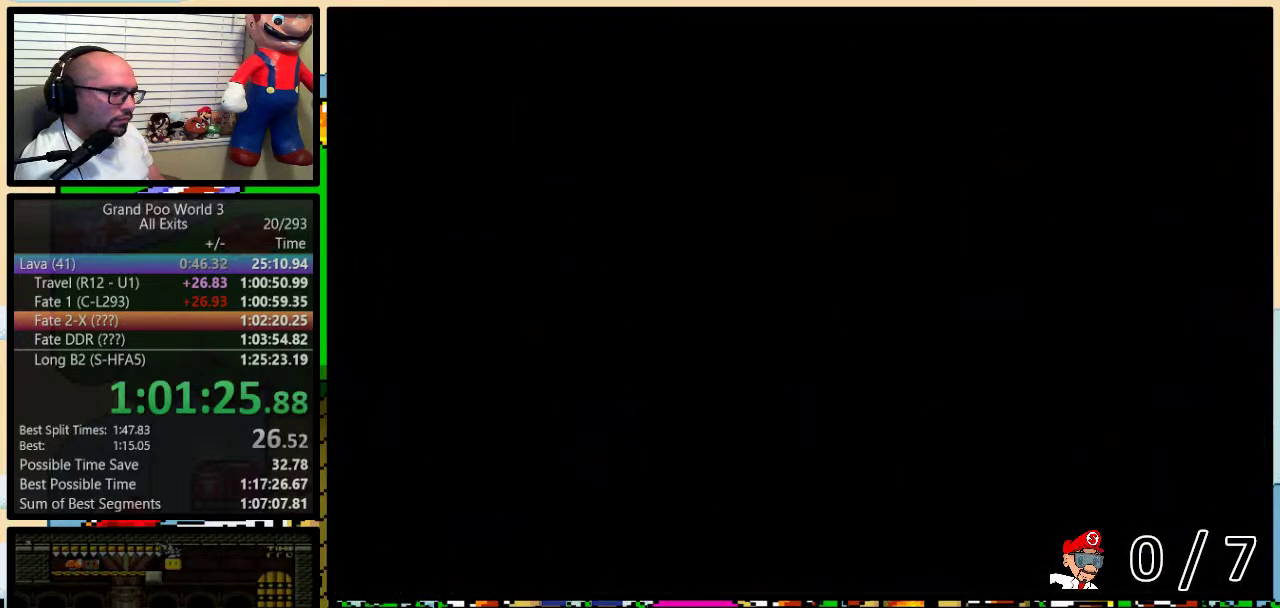
{"buttons": ["Y", "DPAD_RIGHT"], "events": []}